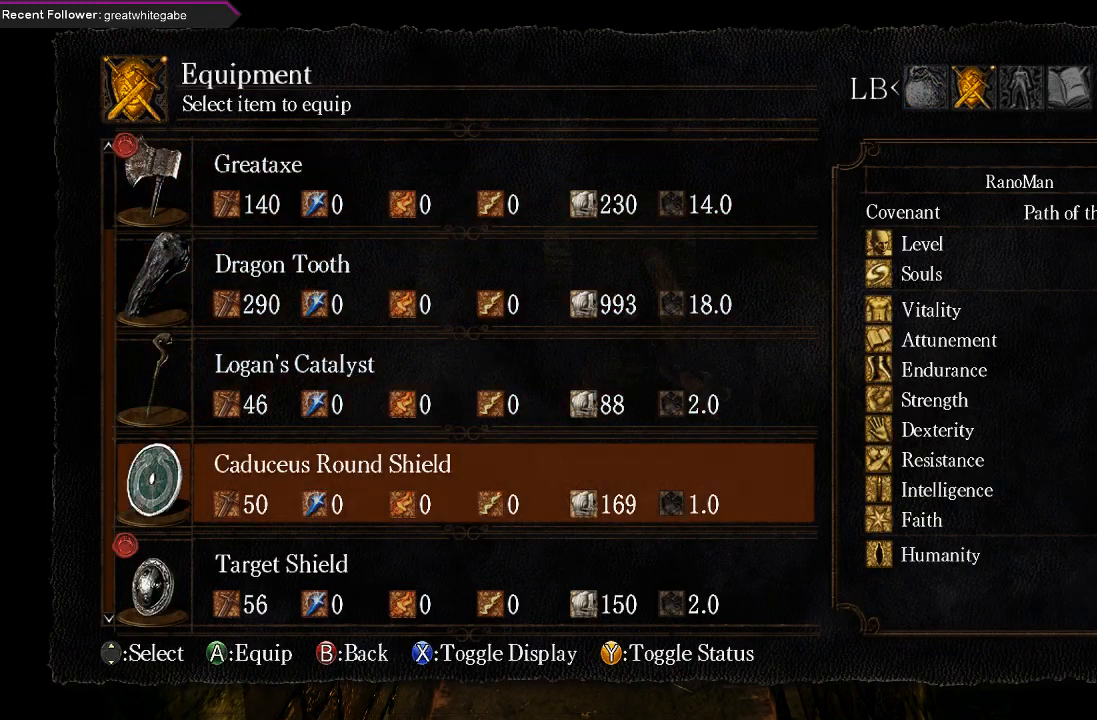
Gameplay with a controller (Xbox layout); each line is a JSON object with the inputs held at the frame after it. "events" lists button and stick changes between this image and that frame as [ms after this image, input, new state], when the widget could be followed in between.
{"buttons": ["DPAD_DOWN"], "left_stick": "center", "right_stick": "center", "events": []}
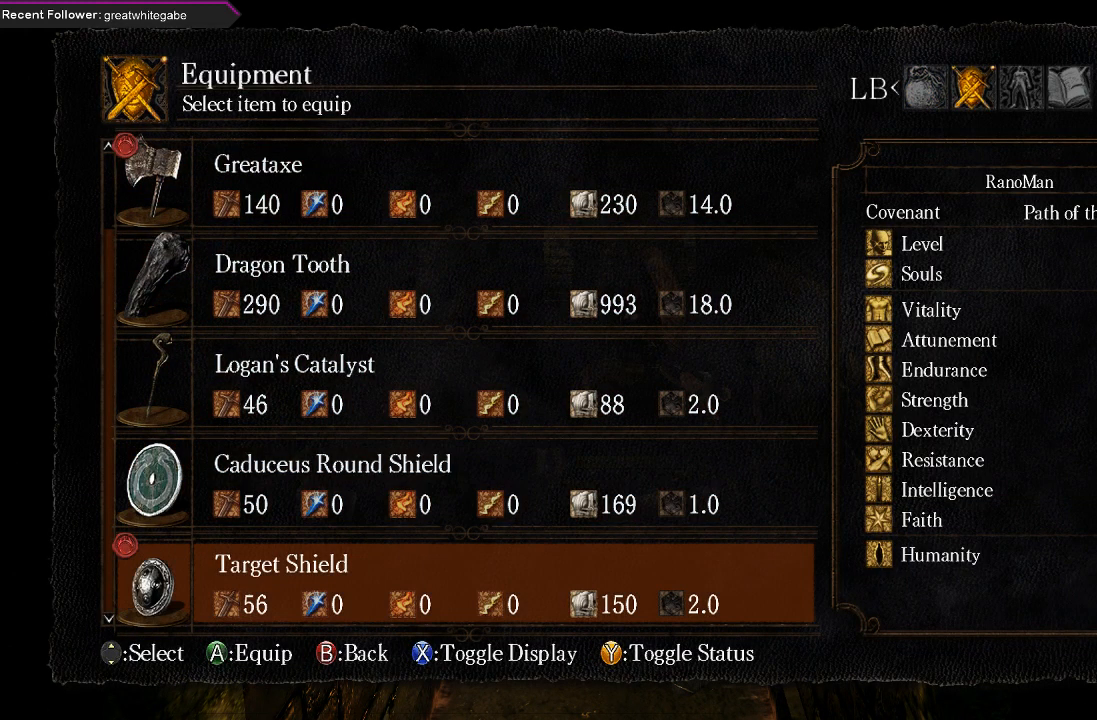
{"buttons": ["DPAD_UP"], "left_stick": "center", "right_stick": "center", "events": [[33, "DPAD_DOWN", "up"], [167, "DPAD_UP", "down"]]}
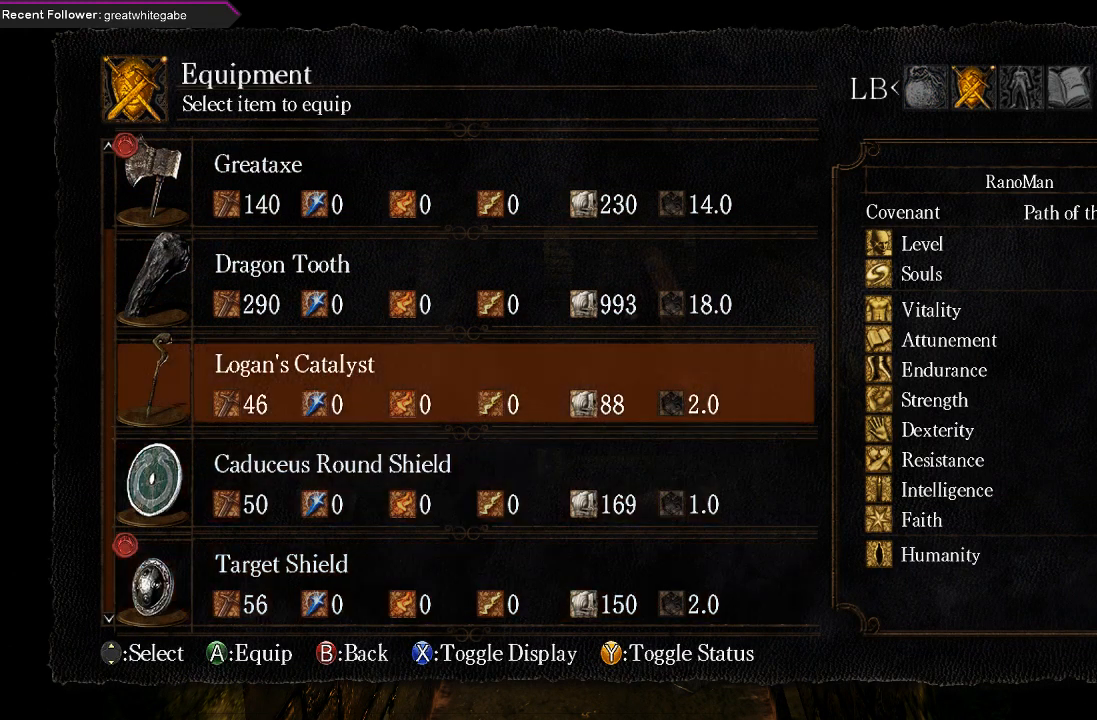
{"buttons": ["DPAD_UP"], "left_stick": "center", "right_stick": "center", "events": []}
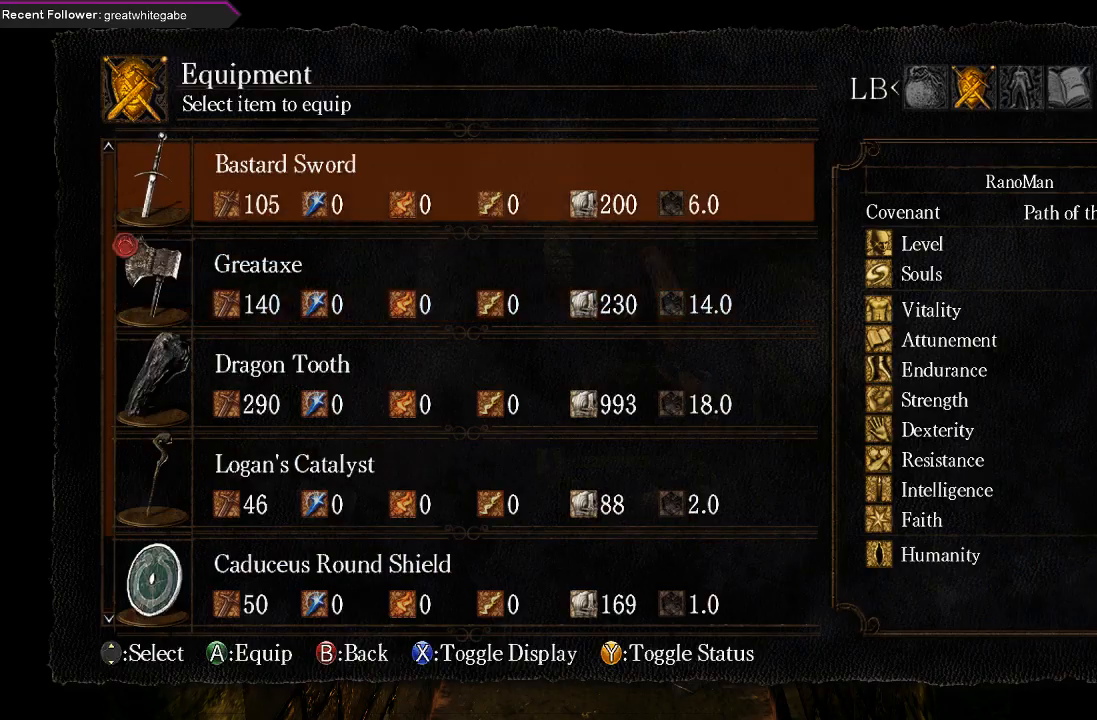
{"buttons": [], "left_stick": "center", "right_stick": "center", "events": [[33, "DPAD_UP", "up"]]}
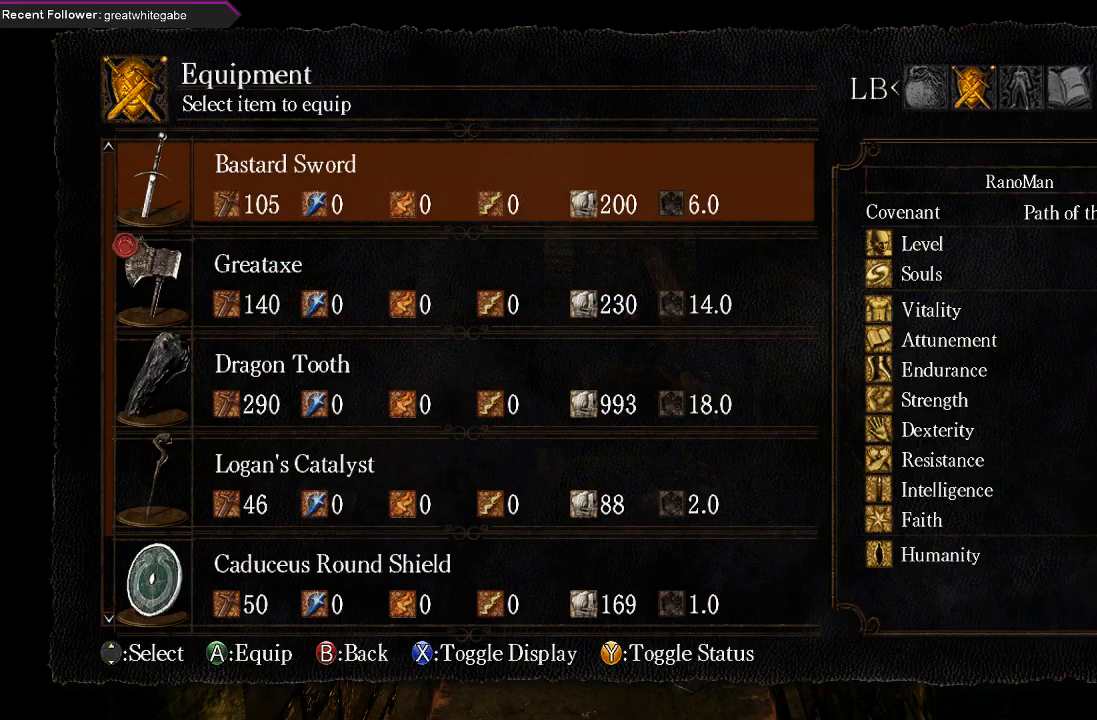
{"buttons": ["B"], "left_stick": "up", "right_stick": "center", "events": [[200, "A", "down"], [333, "A", "up"], [467, "B", "down"], [500, "left_stick", "up"]]}
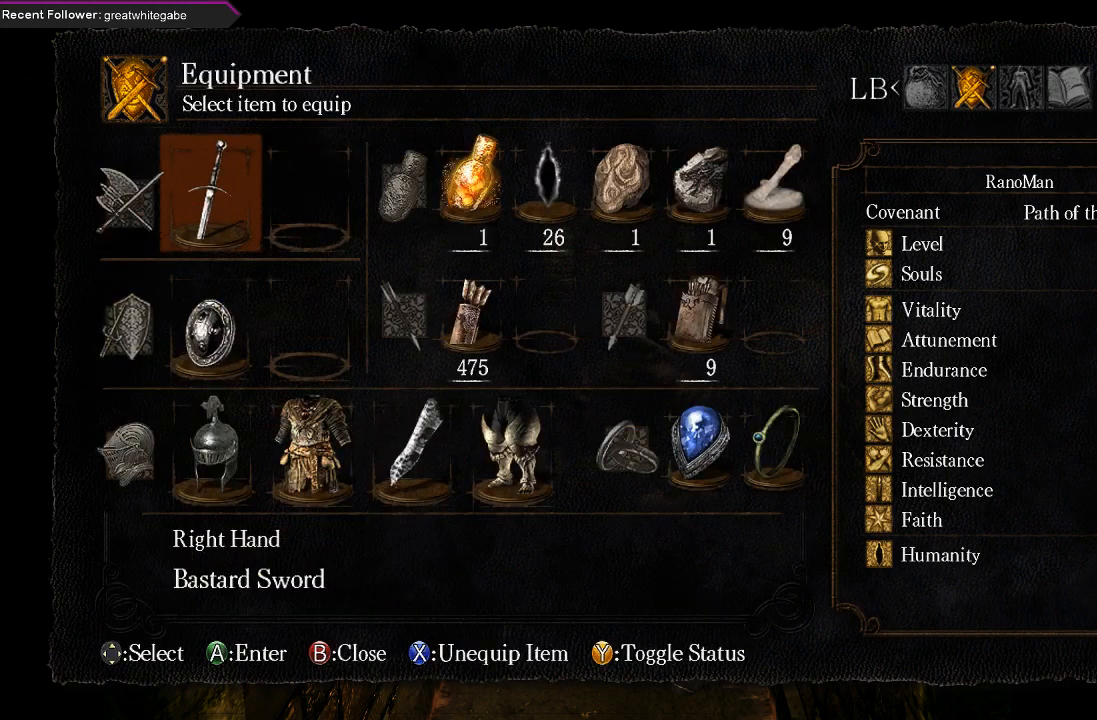
{"buttons": [], "left_stick": "up", "right_stick": "center", "events": [[67, "B", "up"], [133, "B", "down"], [267, "B", "up"]]}
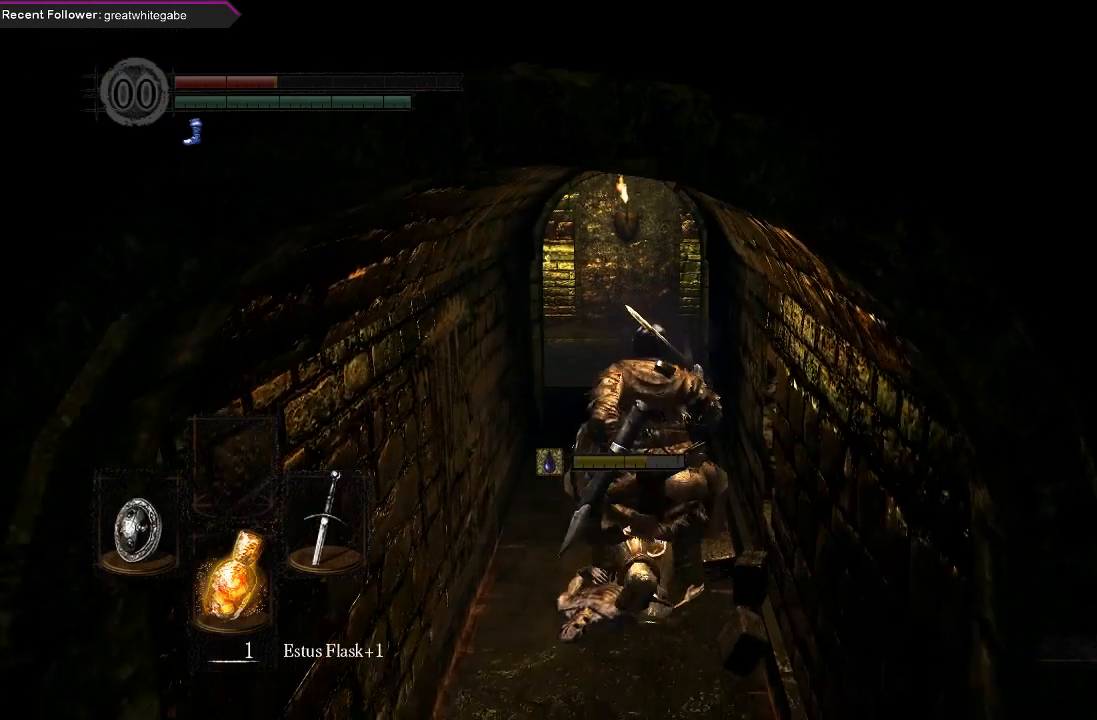
{"buttons": ["B"], "left_stick": "up", "right_stick": "center", "events": [[367, "B", "down"]]}
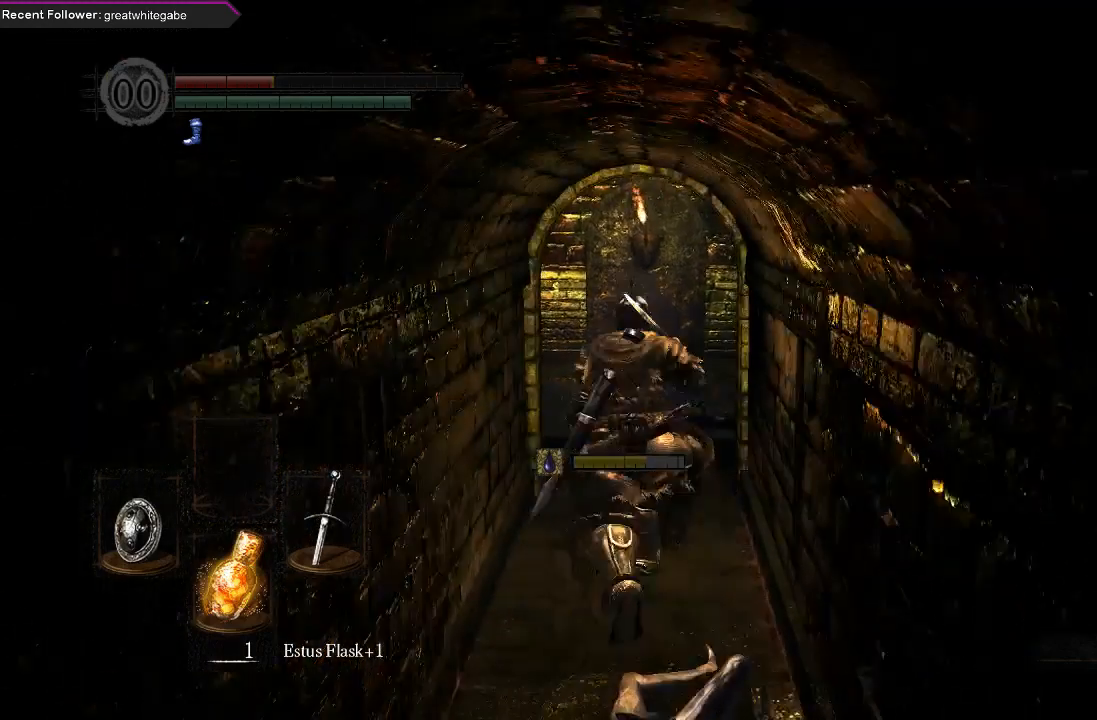
{"buttons": ["B"], "left_stick": "up", "right_stick": "center", "events": [[100, "right_stick", "up-left"], [300, "right_stick", "center"]]}
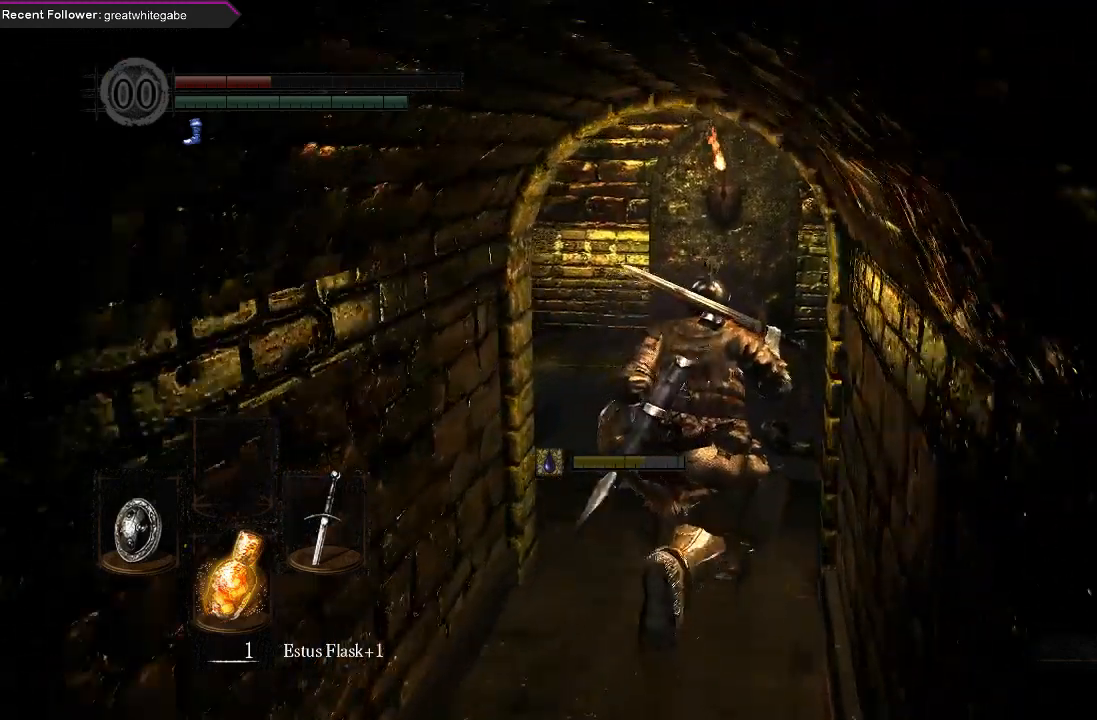
{"buttons": [], "left_stick": "up", "right_stick": "left", "events": [[133, "B", "up"], [300, "right_stick", "left"]]}
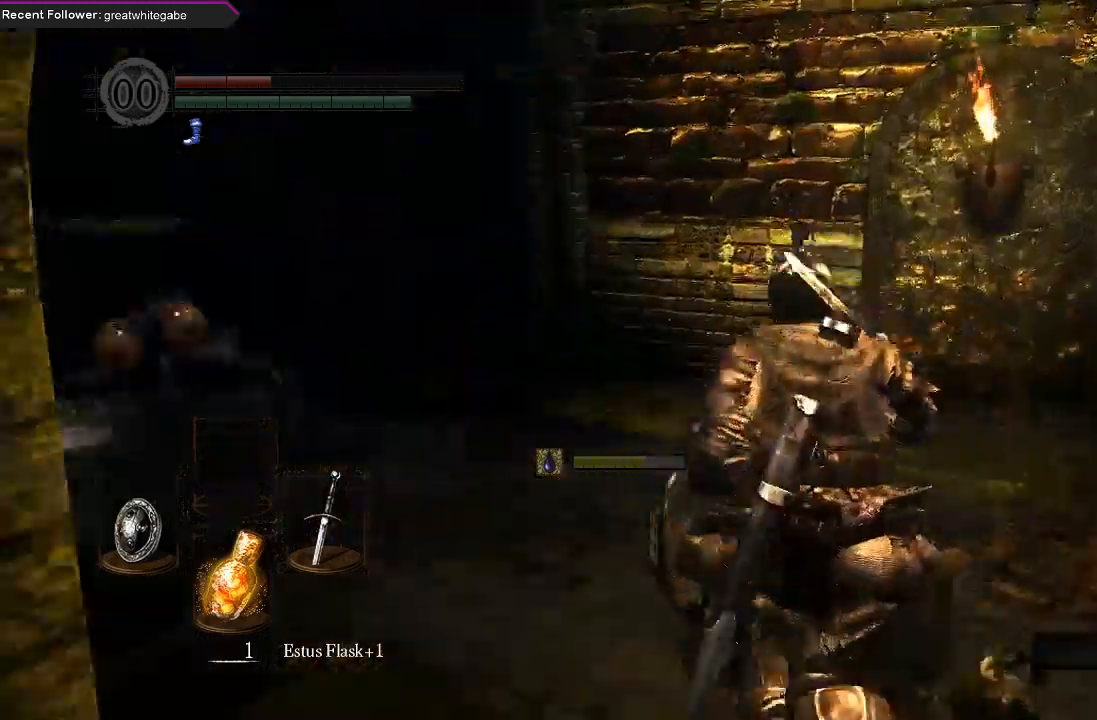
{"buttons": ["B"], "left_stick": "up", "right_stick": "center", "events": [[133, "B", "down"], [333, "right_stick", "center"]]}
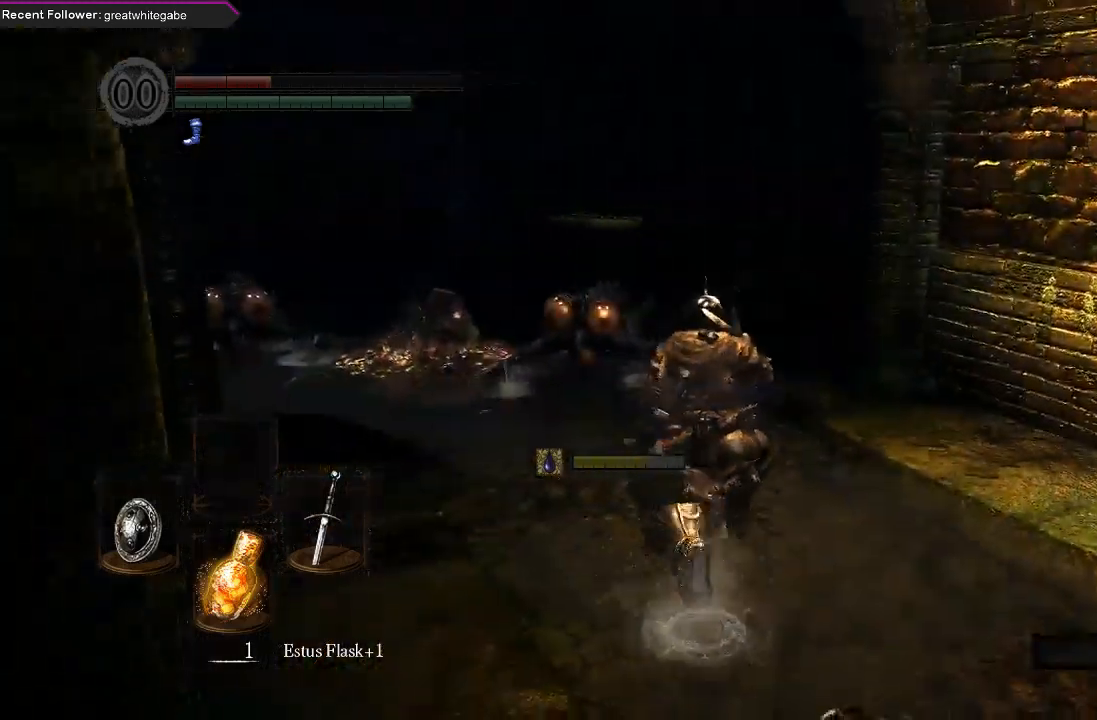
{"buttons": ["B"], "left_stick": "up", "right_stick": "left", "events": [[67, "right_stick", "left"], [133, "left_stick", "up-left"], [467, "left_stick", "up"]]}
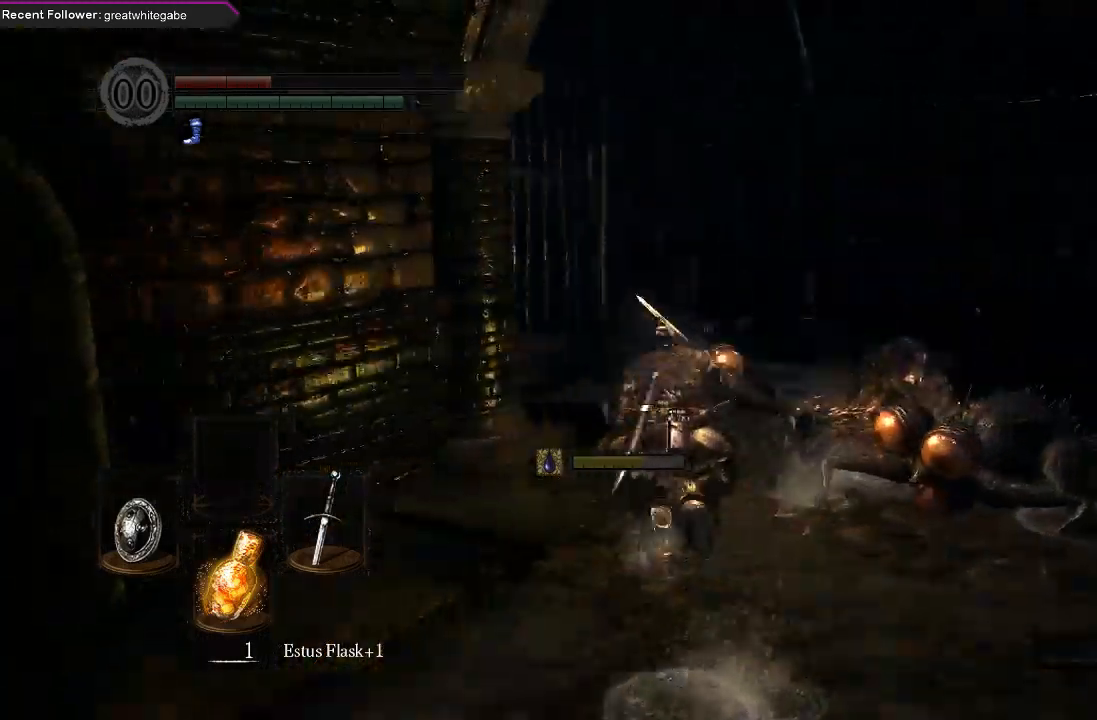
{"buttons": ["B", "L1"], "left_stick": "up-right", "right_stick": "left", "events": [[200, "right_stick", "center"], [267, "L1", "down"], [400, "right_stick", "left"], [433, "left_stick", "up-right"]]}
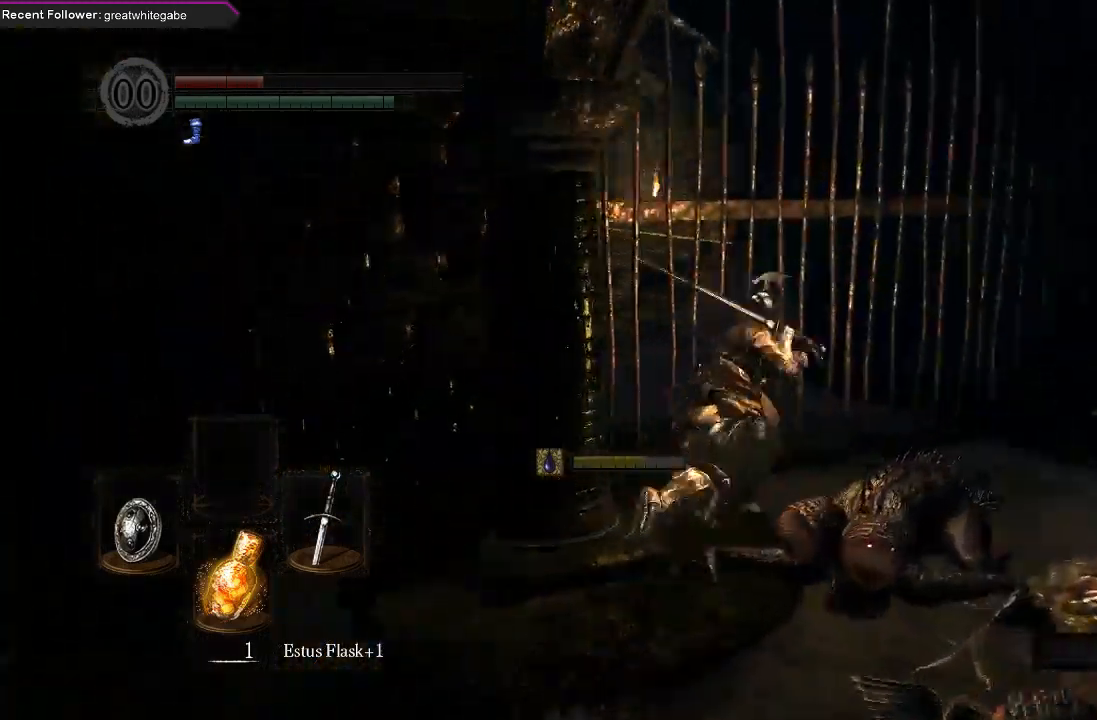
{"buttons": ["B", "L1"], "left_stick": "left", "right_stick": "left", "events": [[33, "left_stick", "down-left"], [233, "left_stick", "left"]]}
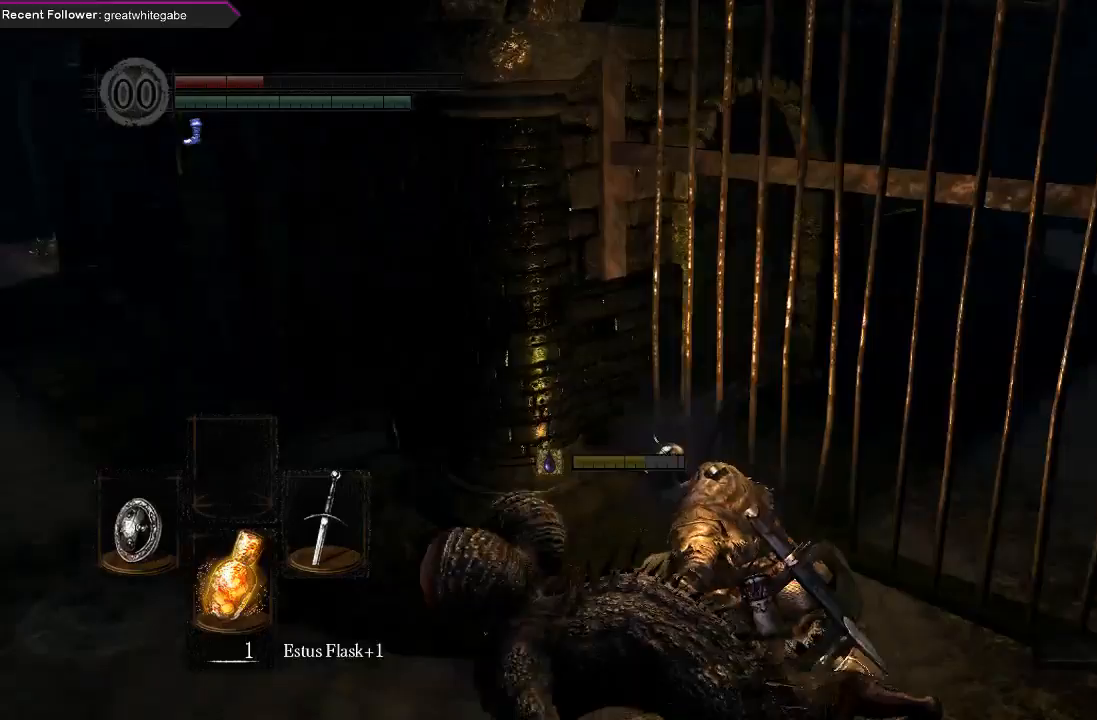
{"buttons": ["B", "L1"], "left_stick": "up-left", "right_stick": "center", "events": [[133, "left_stick", "up-left"], [333, "right_stick", "up-left"], [433, "right_stick", "center"]]}
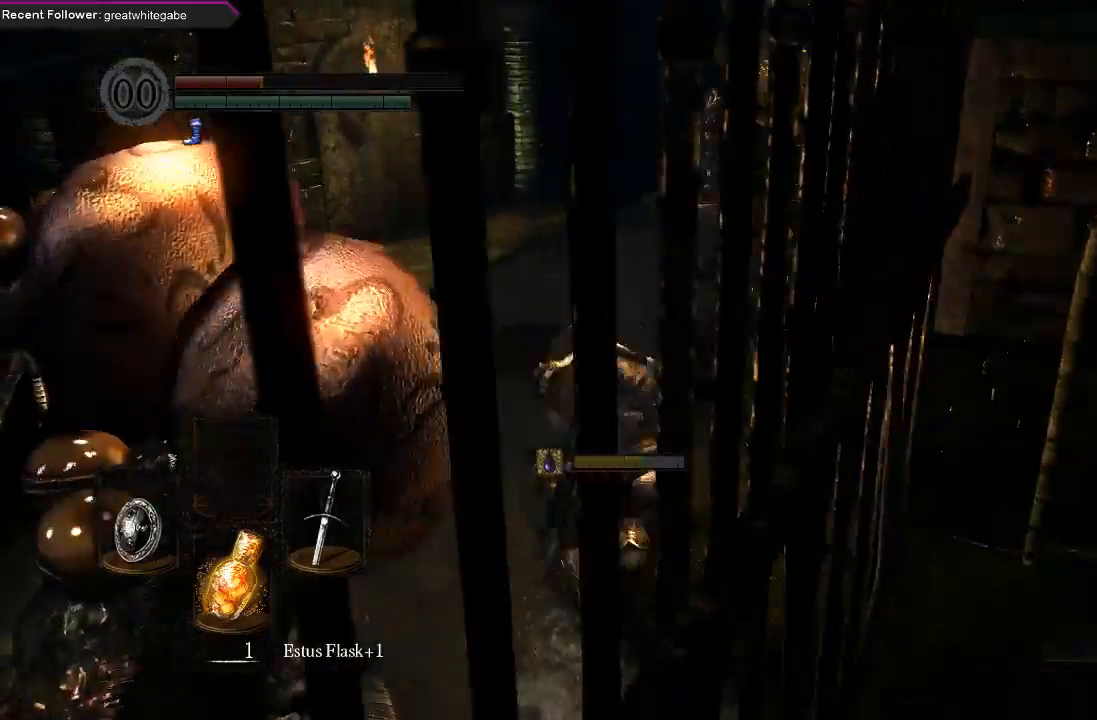
{"buttons": ["B", "L1"], "left_stick": "up", "right_stick": "center", "events": [[167, "left_stick", "up"]]}
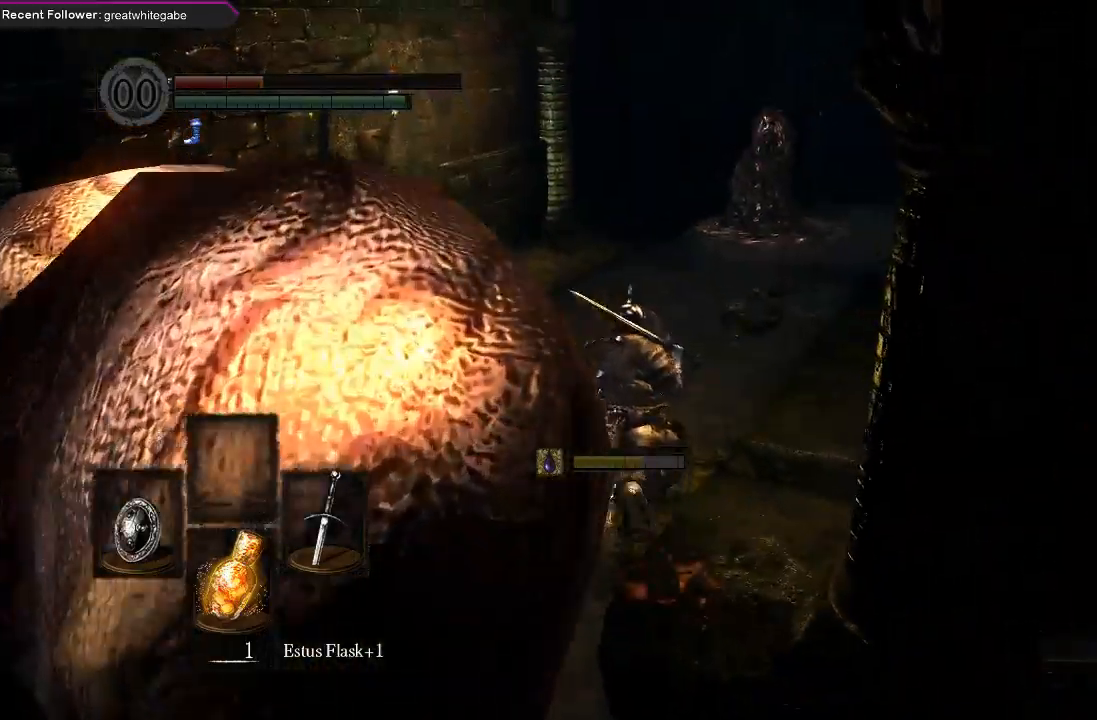
{"buttons": ["B", "L1"], "left_stick": "up", "right_stick": "right", "events": [[133, "right_stick", "right"], [300, "right_stick", "center"], [467, "right_stick", "right"]]}
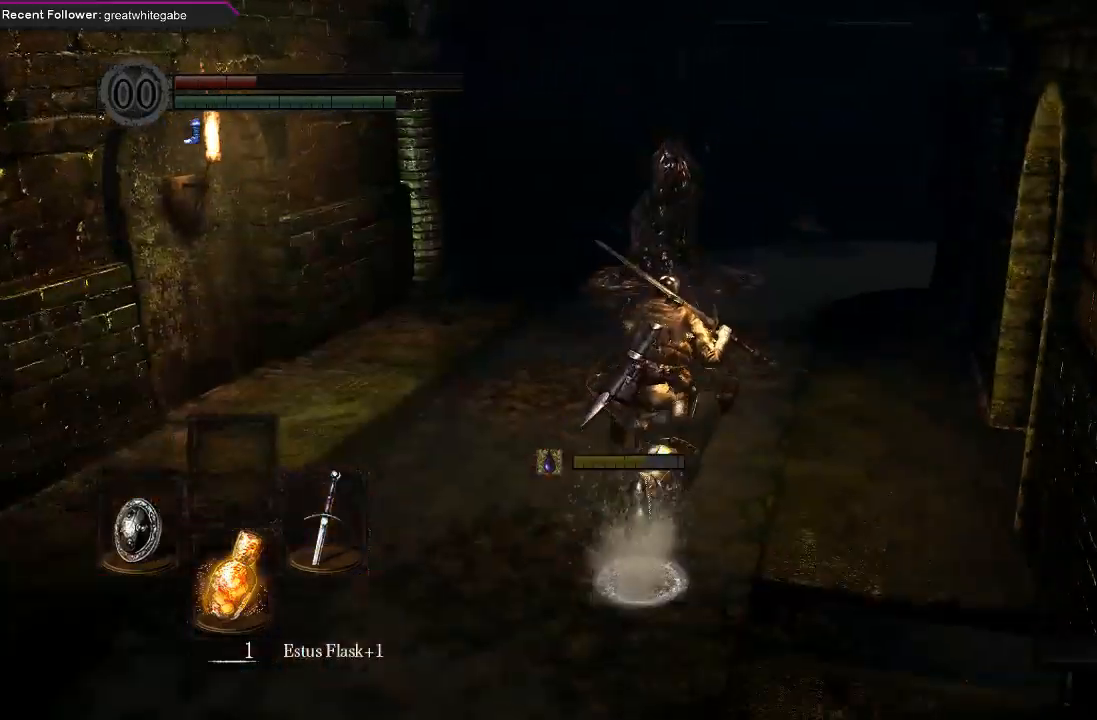
{"buttons": ["B", "L1"], "left_stick": "up", "right_stick": "right", "events": [[167, "right_stick", "center"], [333, "right_stick", "right"]]}
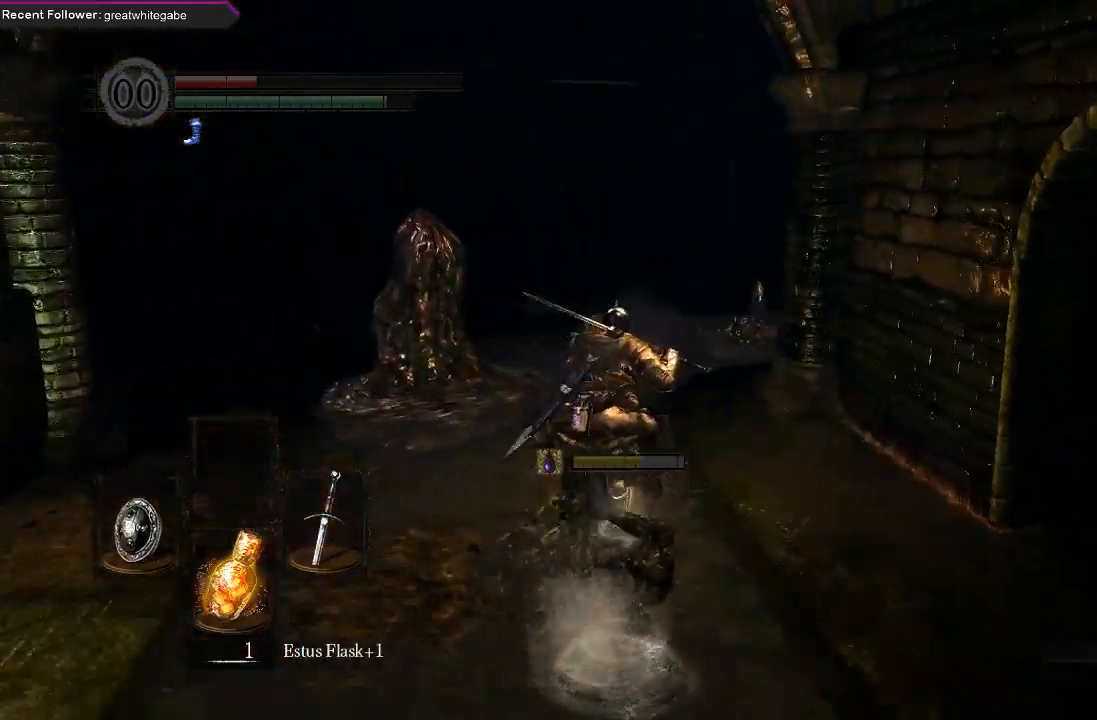
{"buttons": ["B", "L1"], "left_stick": "up", "right_stick": "up-right", "events": [[33, "right_stick", "center"], [200, "right_stick", "right"], [367, "right_stick", "up-right"]]}
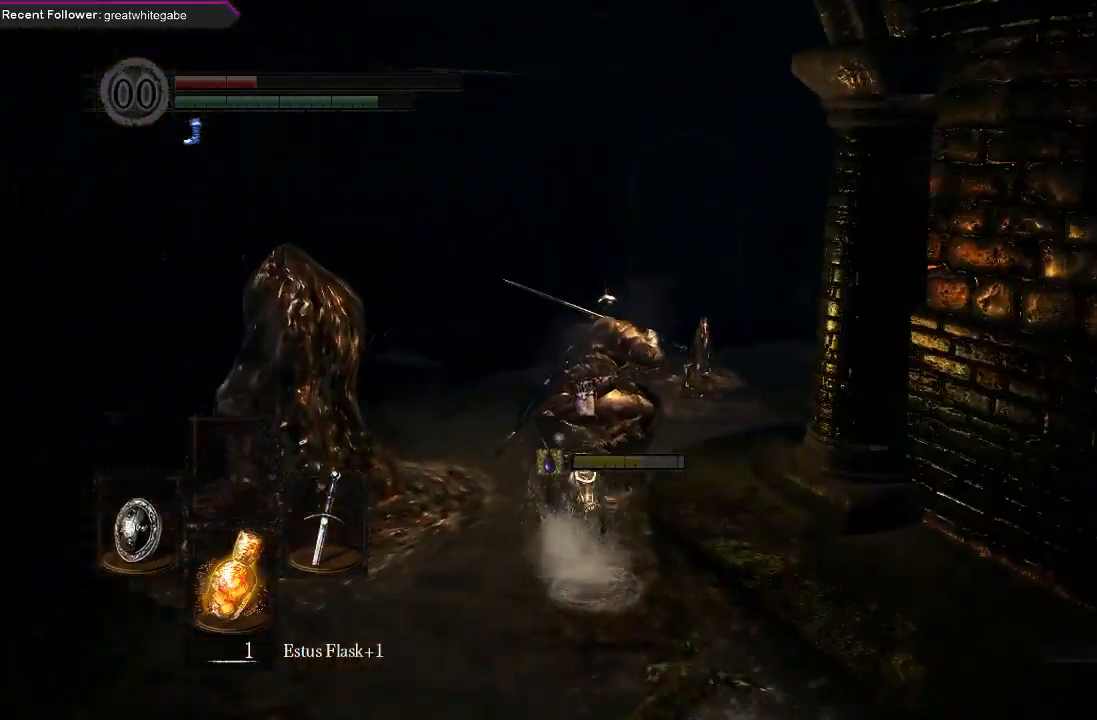
{"buttons": ["B", "L1"], "left_stick": "up", "right_stick": "up-right", "events": []}
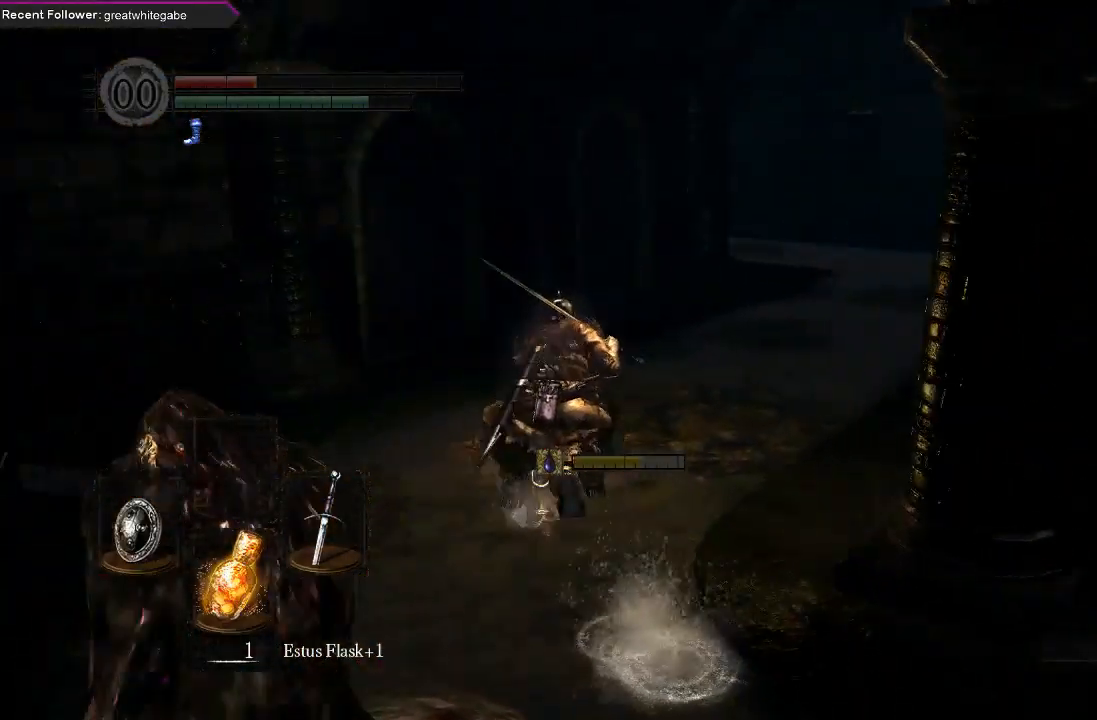
{"buttons": ["B", "L1"], "left_stick": "up", "right_stick": "right", "events": [[300, "right_stick", "right"]]}
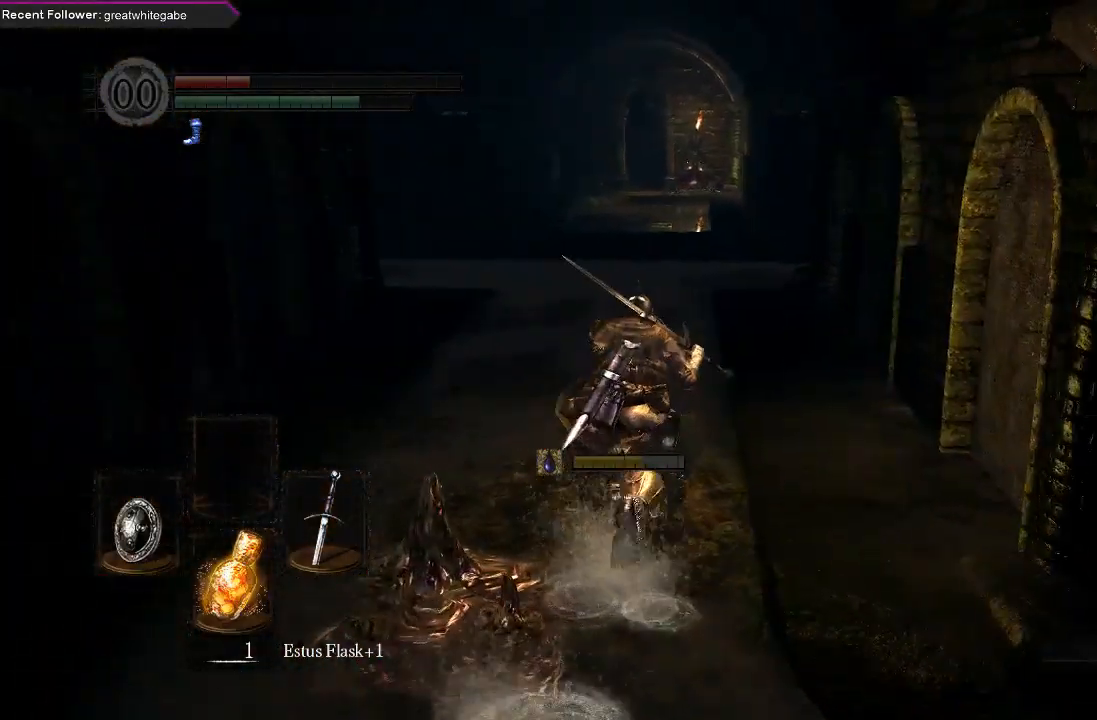
{"buttons": ["B", "L1"], "left_stick": "up", "right_stick": "center", "events": [[67, "right_stick", "center"]]}
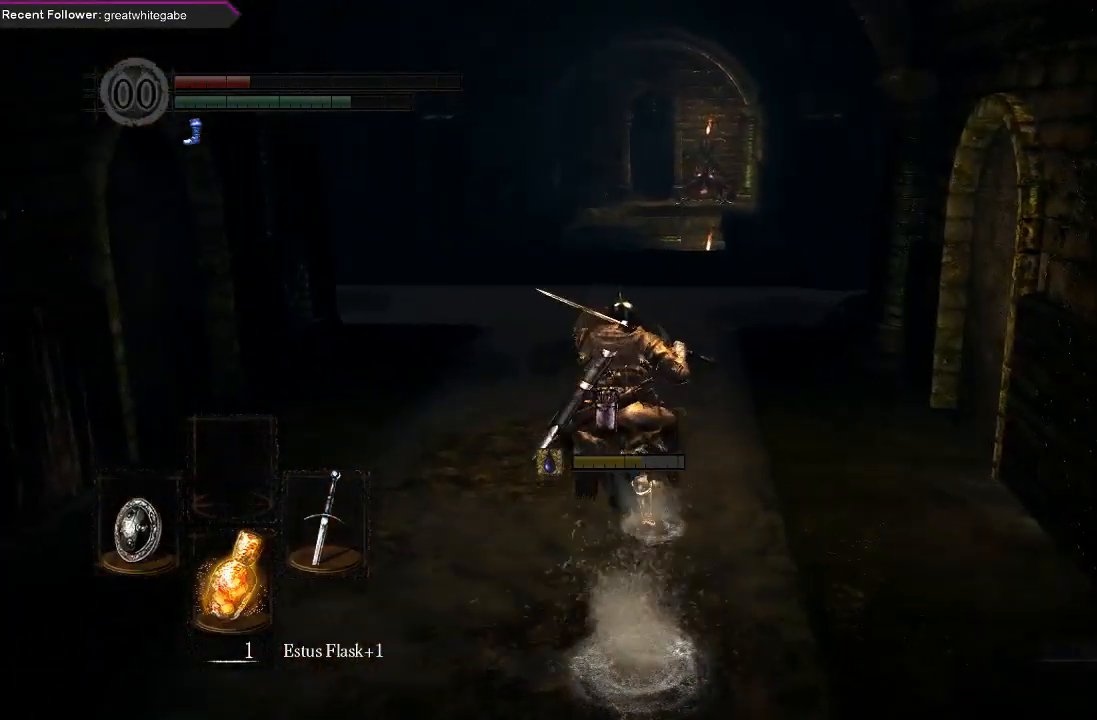
{"buttons": [], "left_stick": "up", "right_stick": "right", "events": [[33, "B", "up"], [67, "L1", "up"], [233, "X", "down"], [367, "X", "up"], [500, "right_stick", "right"]]}
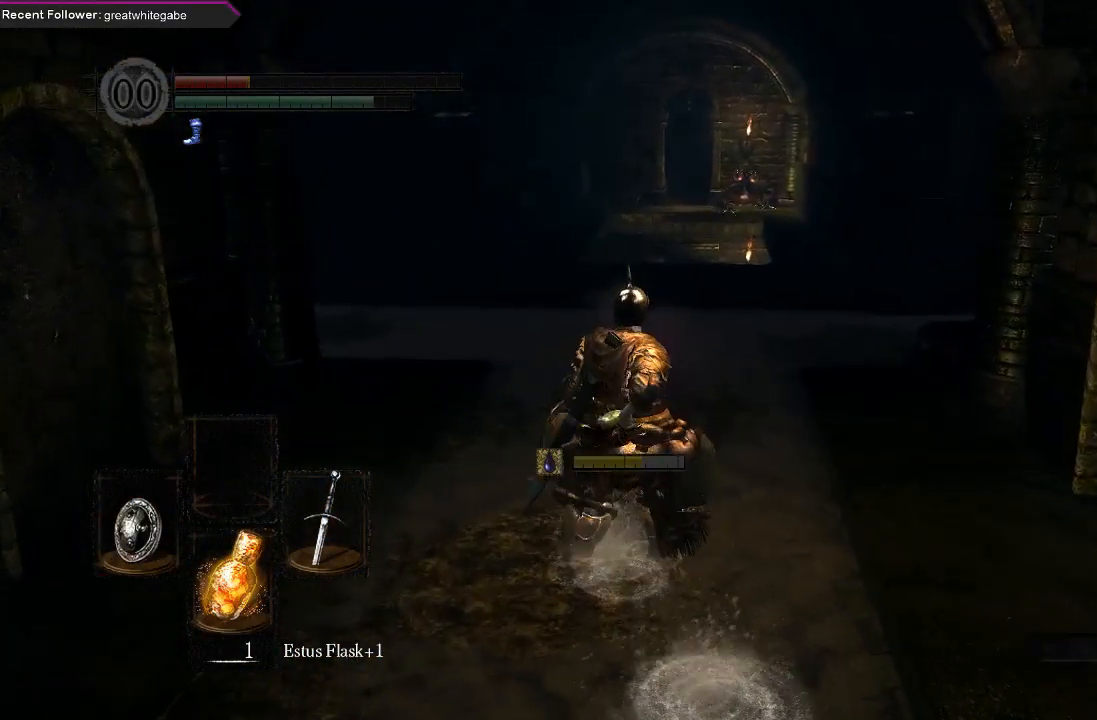
{"buttons": [], "left_stick": "up", "right_stick": "center", "events": [[233, "right_stick", "center"]]}
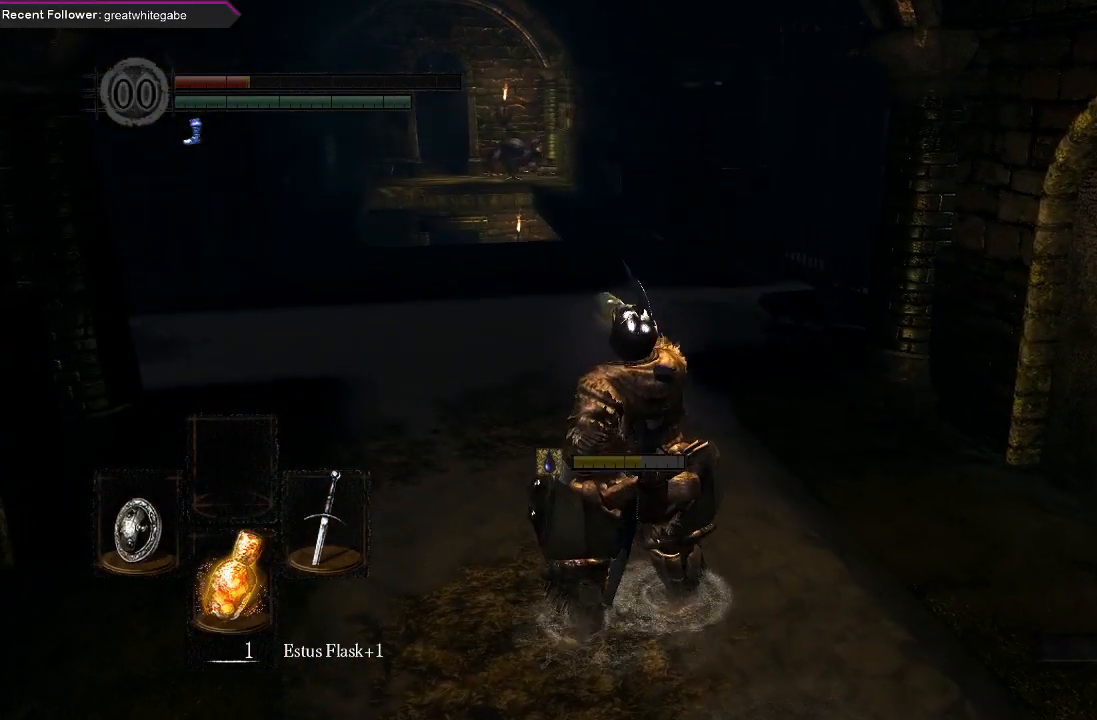
{"buttons": [], "left_stick": "up", "right_stick": "center", "events": []}
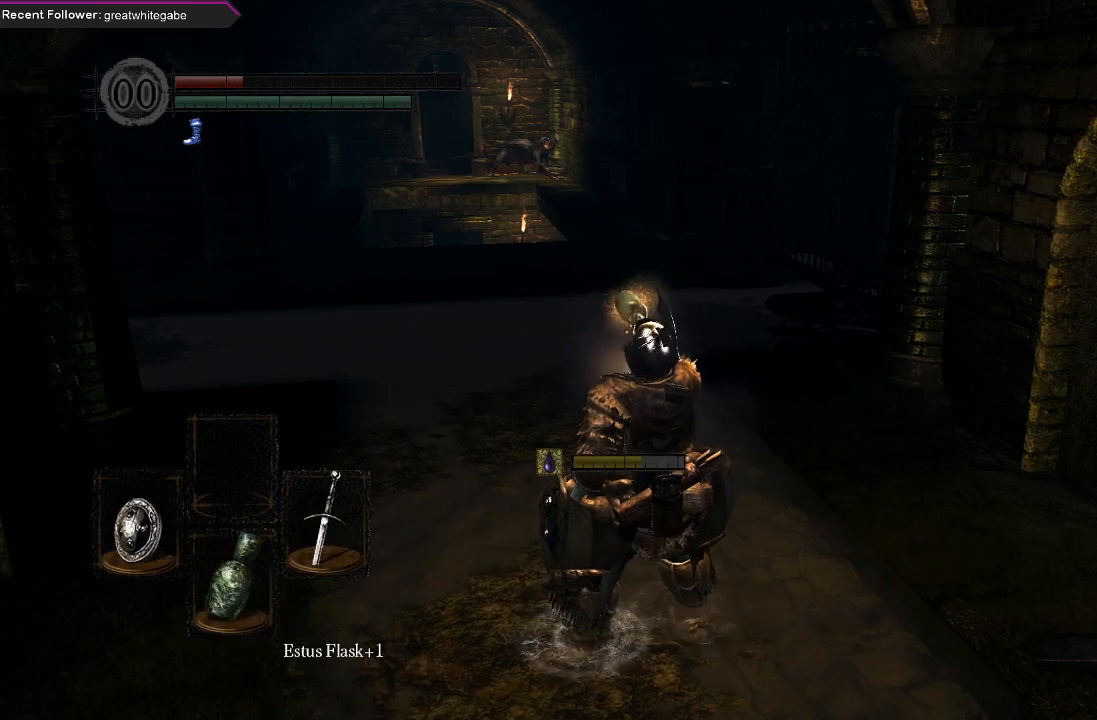
{"buttons": [], "left_stick": "up", "right_stick": "right", "events": [[400, "right_stick", "right"]]}
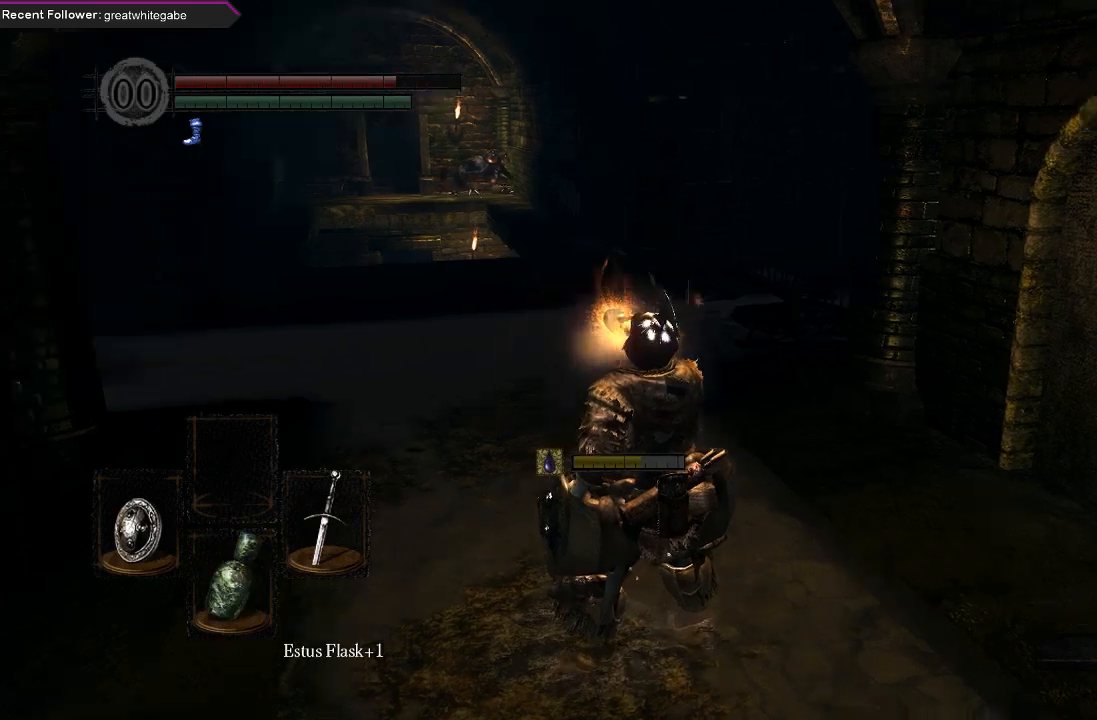
{"buttons": ["B"], "left_stick": "up", "right_stick": "center", "events": [[200, "B", "down"], [400, "right_stick", "center"]]}
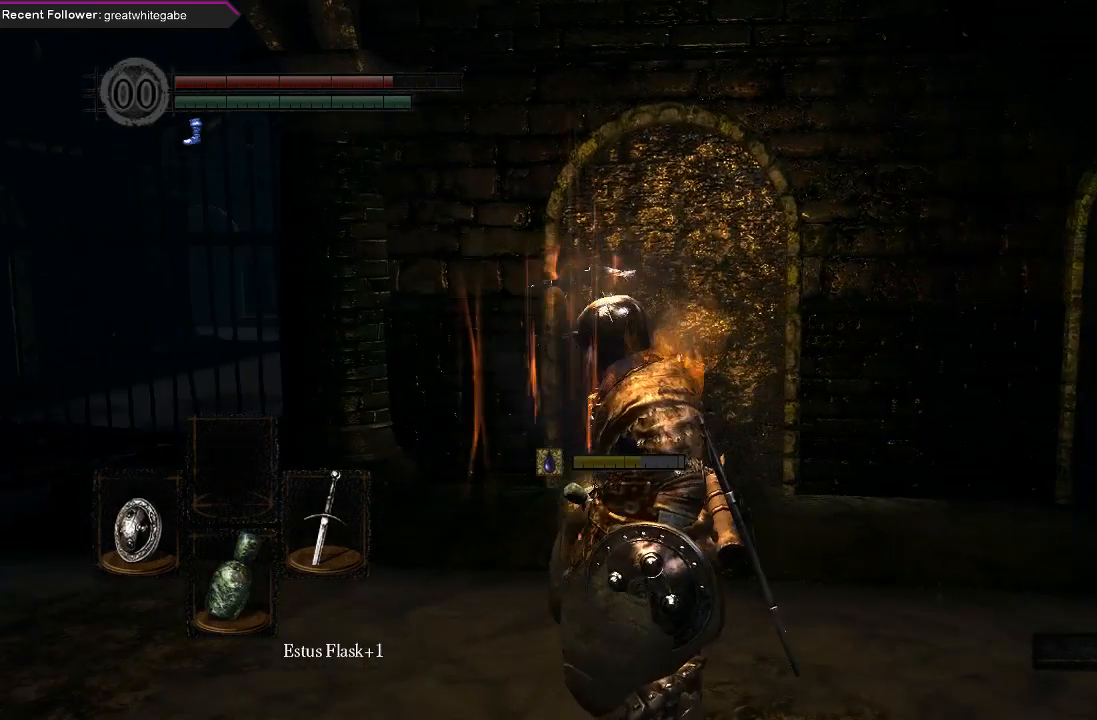
{"buttons": ["B"], "left_stick": "up-left", "right_stick": "left", "events": [[67, "left_stick", "up-left"], [67, "right_stick", "left"], [233, "right_stick", "up-left"], [333, "right_stick", "left"]]}
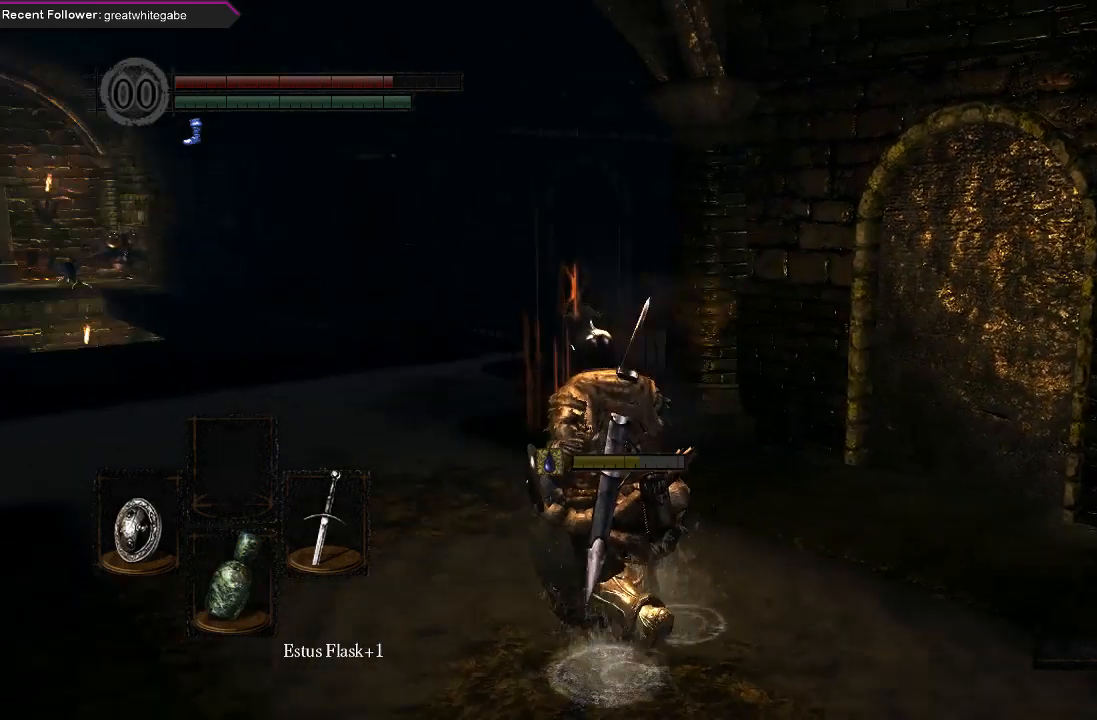
{"buttons": ["B"], "left_stick": "up", "right_stick": "left", "events": [[133, "right_stick", "center"], [200, "left_stick", "up"], [300, "right_stick", "left"]]}